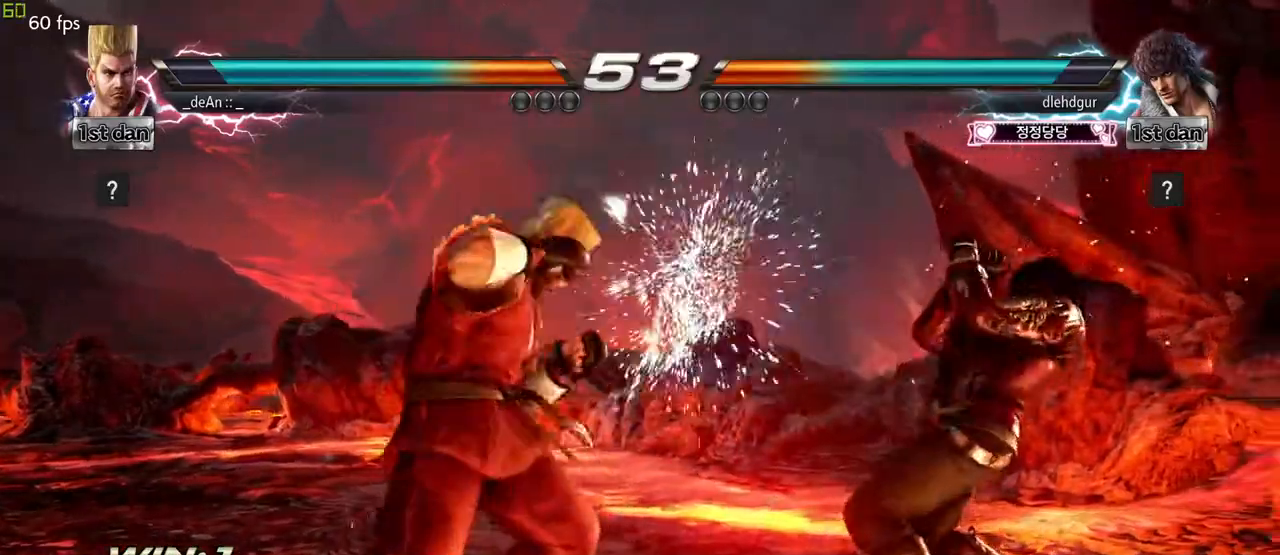
Gameplay with a controller (arcade stick); each line is a JSON object with the inputs held at the frame after it (dt_ms = milliseconds from this image to that frame). "events" lists button and stick changes between this image and that frame as [ms after this image, input, new state], when the widget could be followed in between. Not read: L3 R3.
{"dt_ms": 500, "buttons": [], "left_stick": "left", "events": [[33, "TRIANGLE", "down"], [117, "TRIANGLE", "up"], [433, "left_stick", "left"]]}
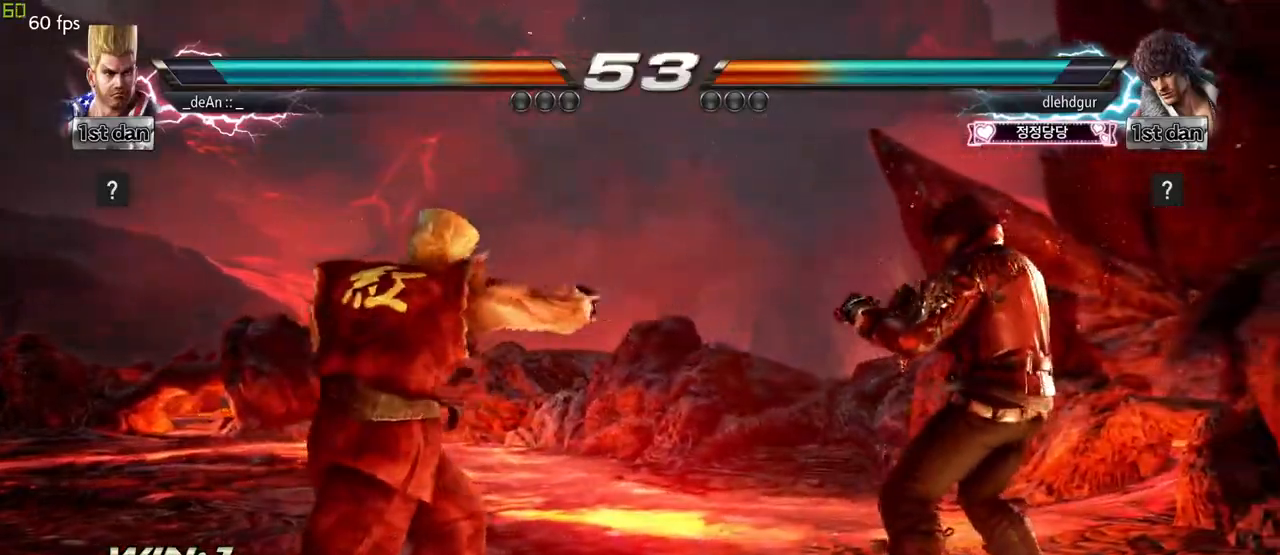
{"dt_ms": 500, "buttons": ["TRIANGLE"], "left_stick": "right"}
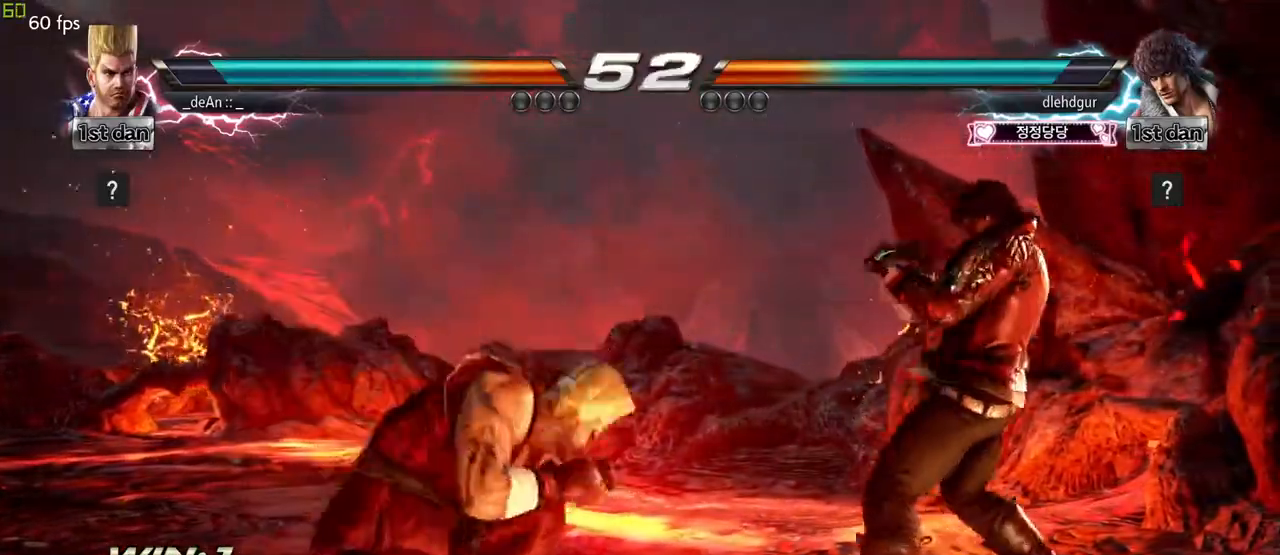
{"dt_ms": 1000, "buttons": [], "left_stick": "center"}
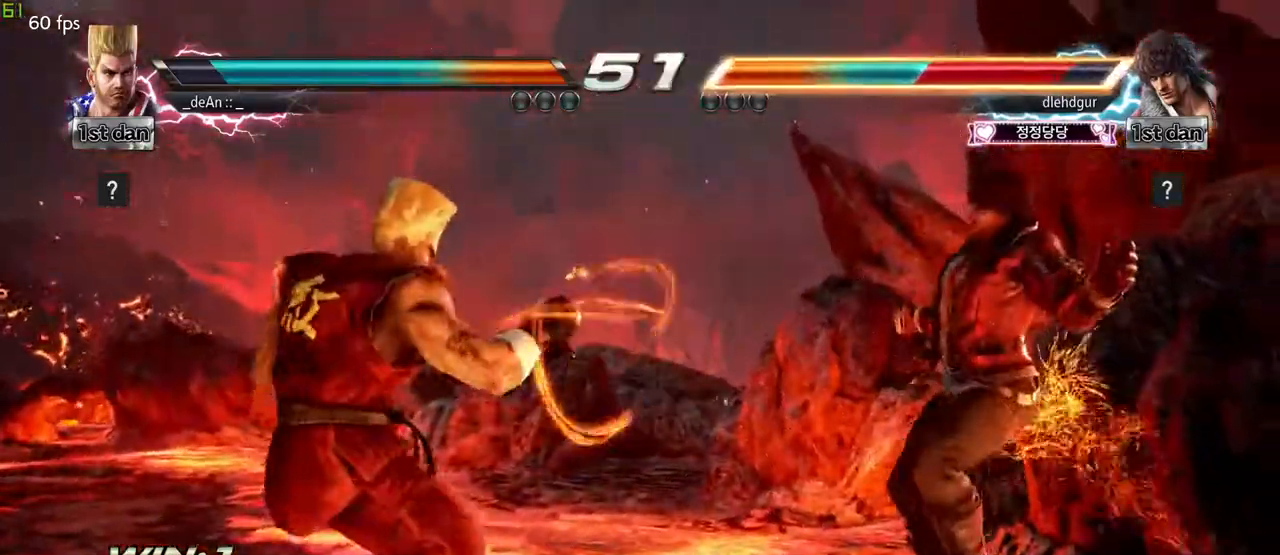
{"dt_ms": 500, "buttons": [], "left_stick": "center", "events": [[100, "left_stick", "down-right"], [200, "left_stick", "right"], [333, "left_stick", "center"], [383, "left_stick", "left"], [483, "left_stick", "center"]]}
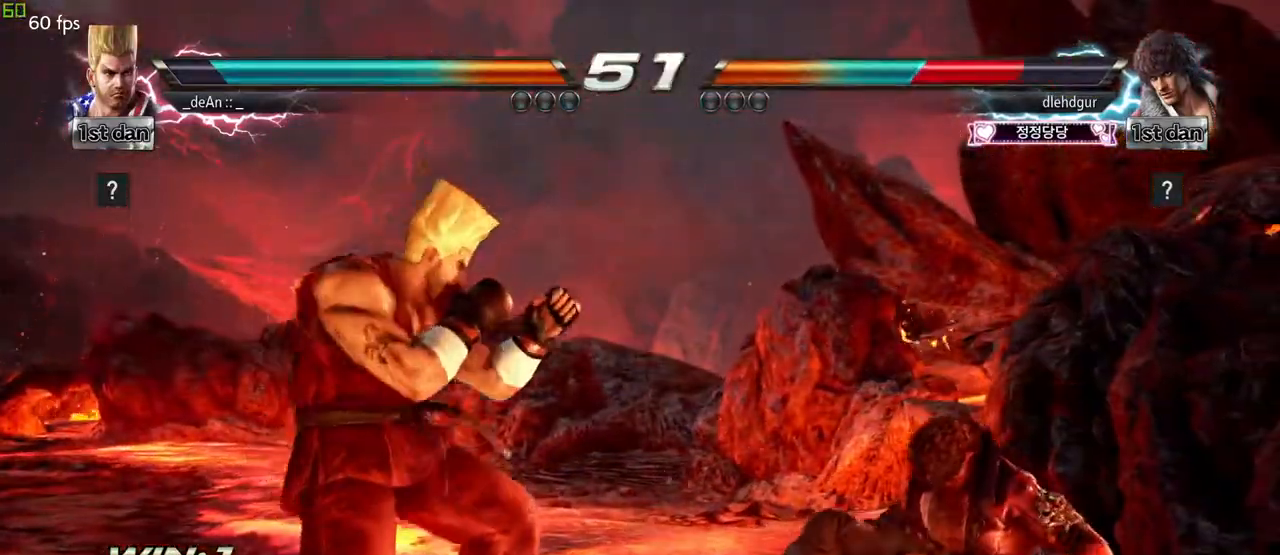
{"dt_ms": 500, "buttons": ["TRIANGLE"], "left_stick": "left", "events": [[167, "left_stick", "right"], [233, "left_stick", "down"], [267, "CROSS", "down"], [333, "left_stick", "left"], [383, "CROSS", "up"], [450, "TRIANGLE", "down"]]}
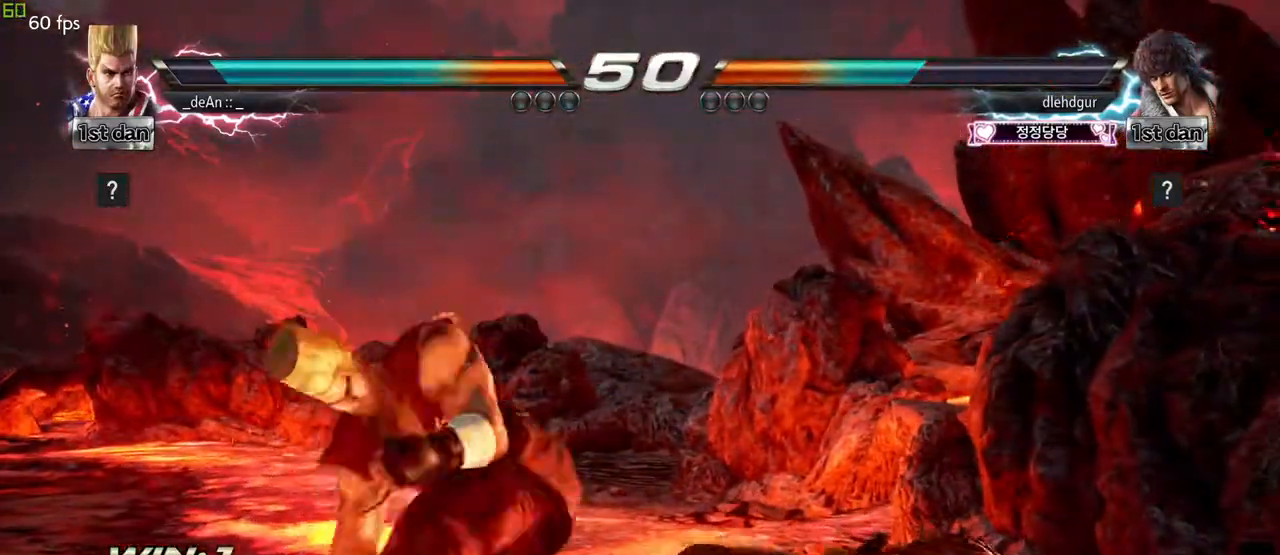
{"dt_ms": 500, "buttons": [], "left_stick": "center", "events": [[17, "left_stick", "center"], [100, "SQUARE", "down"], [133, "TRIANGLE", "up"], [350, "TRIANGLE", "down"], [400, "SQUARE", "up"], [483, "TRIANGLE", "up"]]}